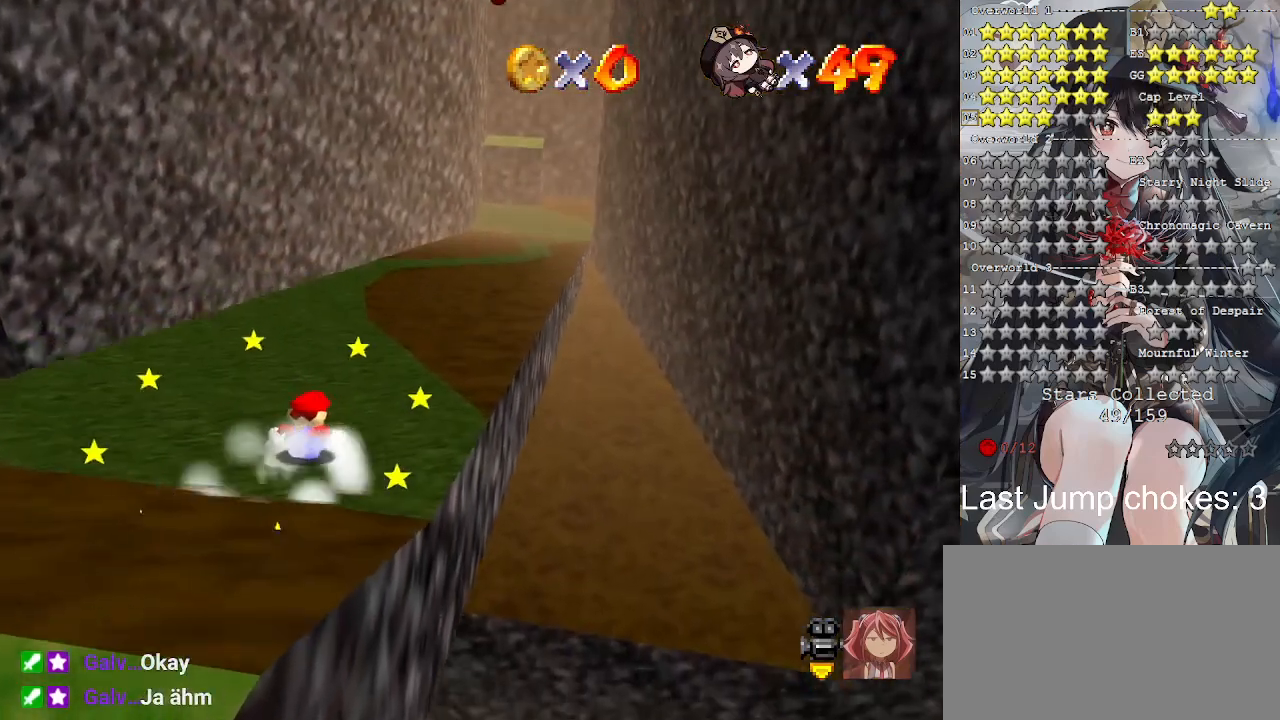
Gameplay with a controller (PlayStation layout); each line is a JSON object with the inputs held at the frame after it. "events" lists button and stick changes between this image and that frame as [ms after this image, input, new state], when the widget could be followed in between.
{"buttons": ["CROSS"], "left_stick": "up", "right_stick": "center", "events": [[467, "CROSS", "down"]]}
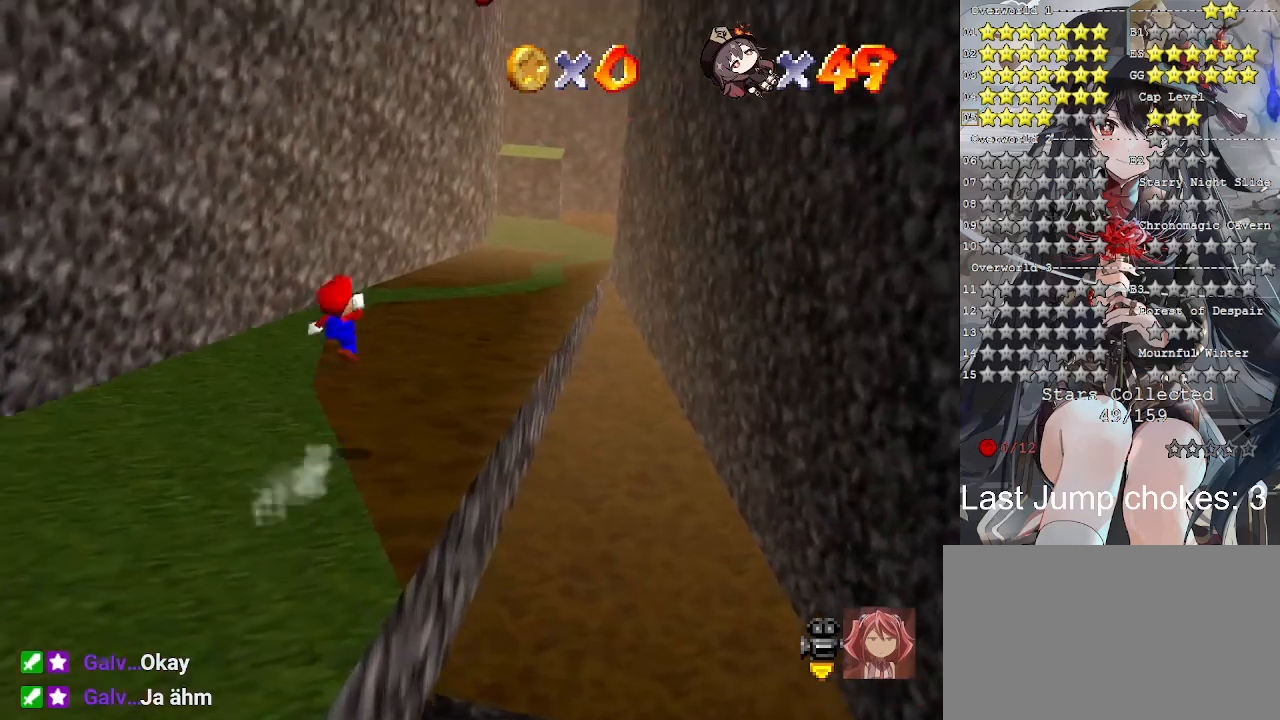
{"buttons": ["CROSS"], "left_stick": "up", "right_stick": "center", "events": []}
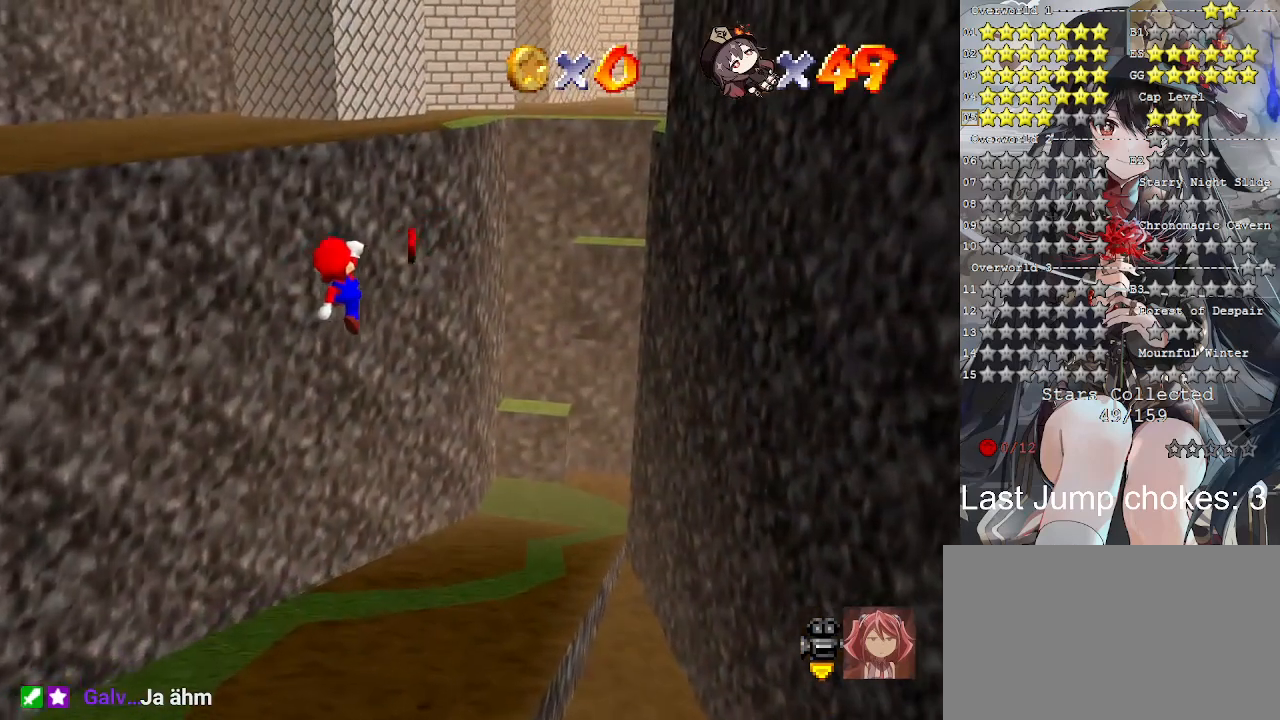
{"buttons": [], "left_stick": "up", "right_stick": "center", "events": [[167, "CROSS", "up"], [267, "right_stick", "right"], [333, "right_stick", "center"]]}
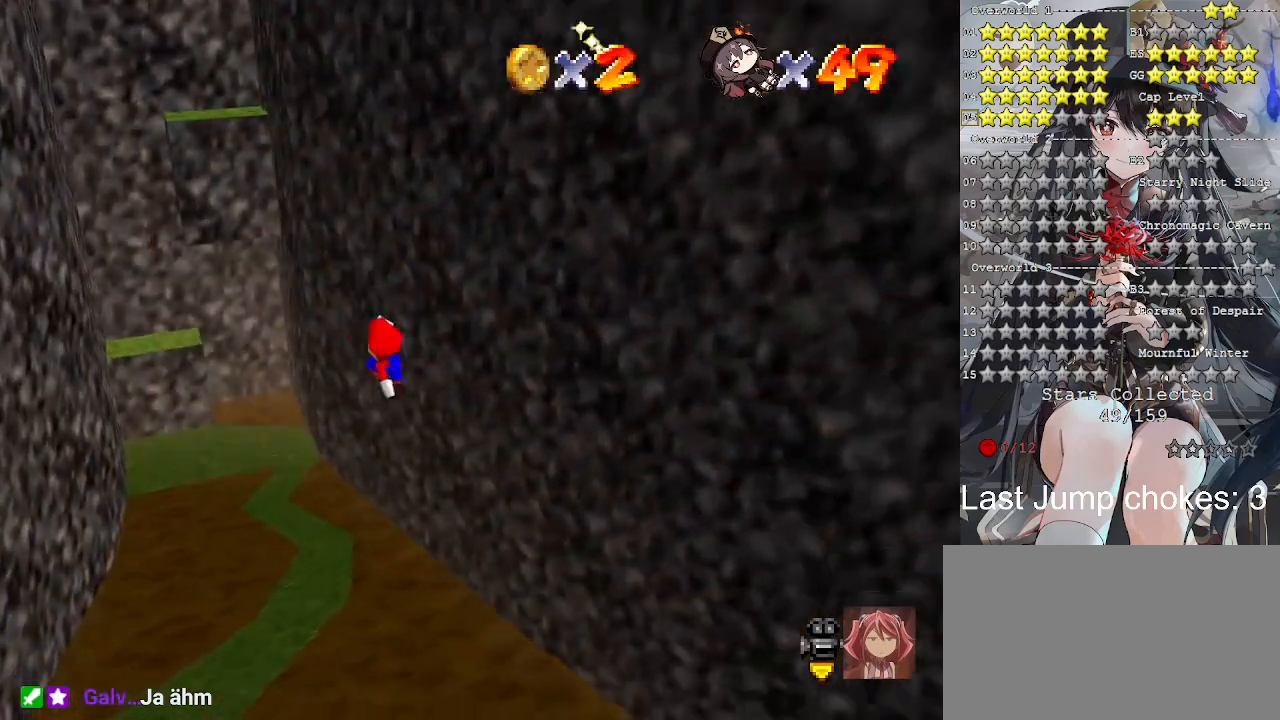
{"buttons": ["L2"], "left_stick": "up", "right_stick": "left", "events": [[400, "L2", "down"], [433, "right_stick", "left"]]}
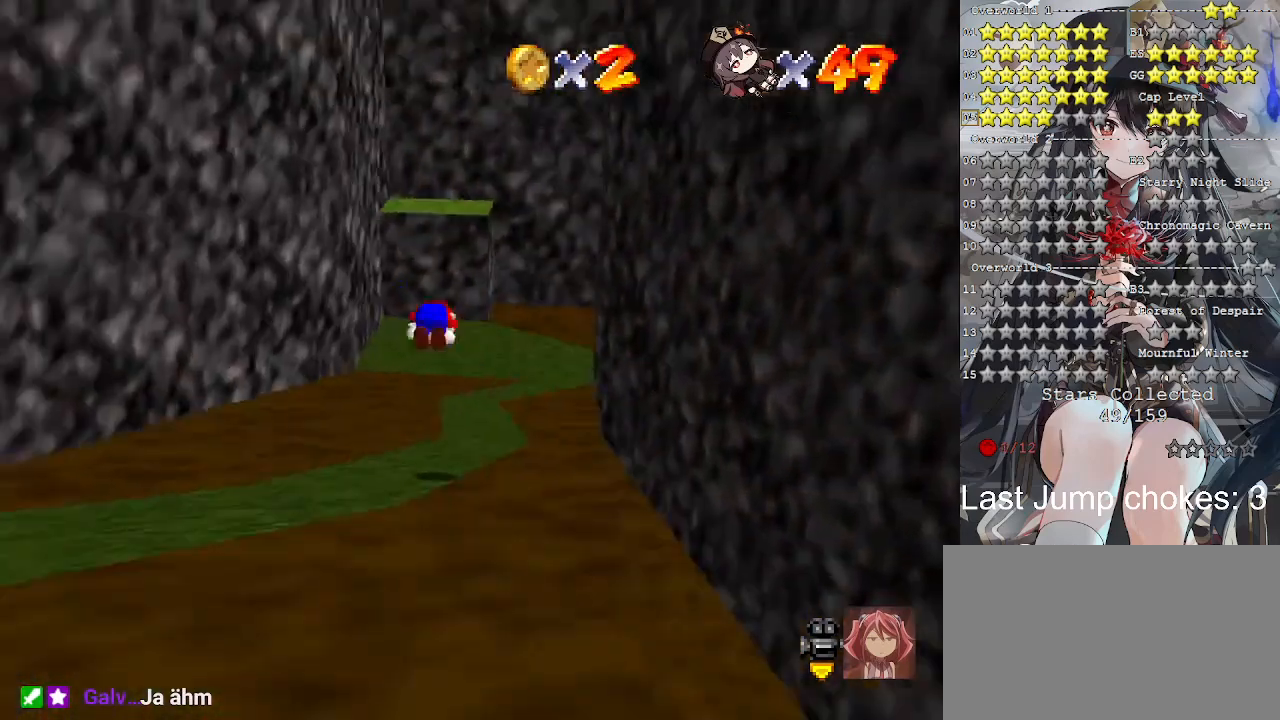
{"buttons": [], "left_stick": "center", "right_stick": "center", "events": [[33, "L2", "up"], [33, "right_stick", "center"], [133, "left_stick", "center"]]}
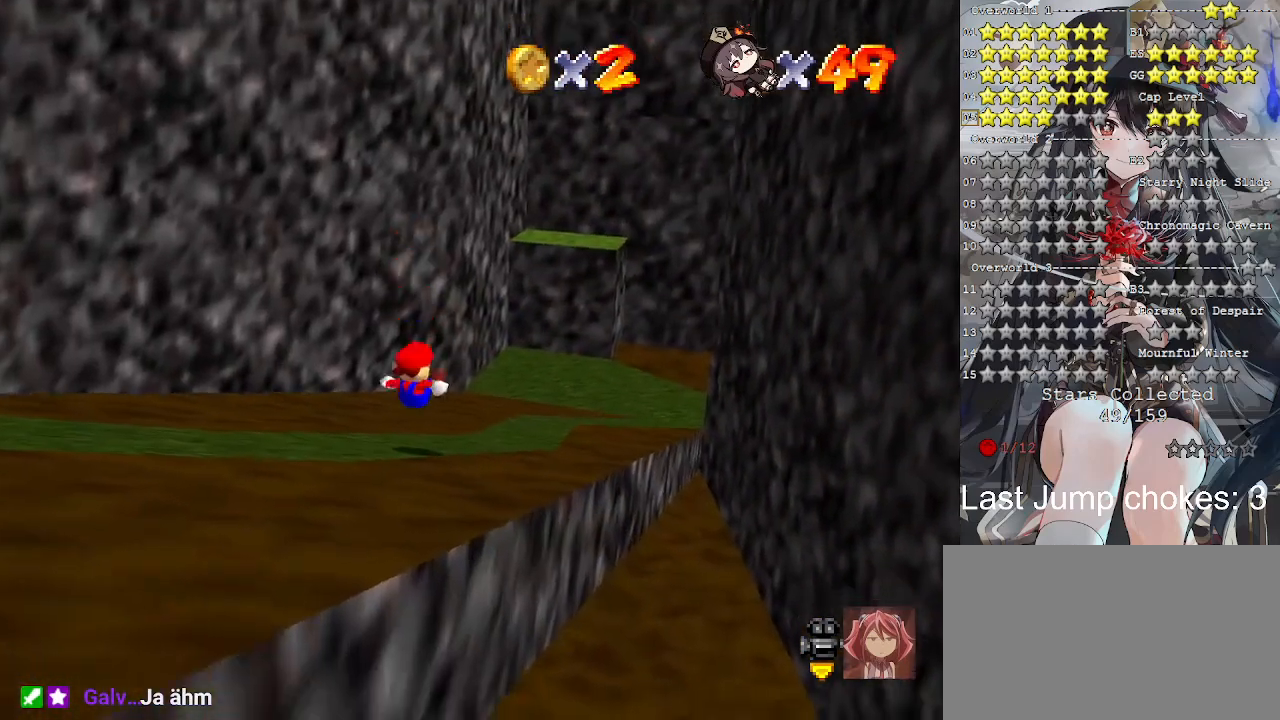
{"buttons": [], "left_stick": "up-right", "right_stick": "center", "events": [[333, "left_stick", "right"], [500, "left_stick", "up-right"]]}
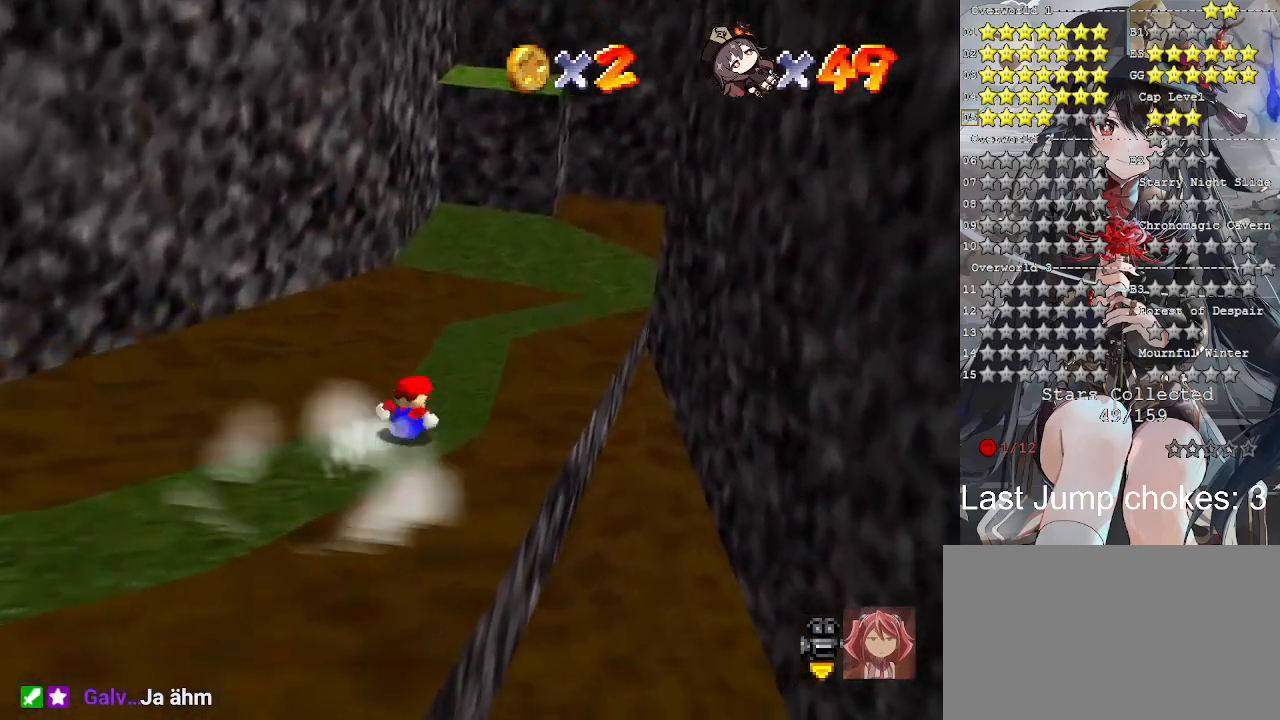
{"buttons": ["CROSS"], "left_stick": "up", "right_stick": "center", "events": [[33, "left_stick", "up"], [400, "CROSS", "down"]]}
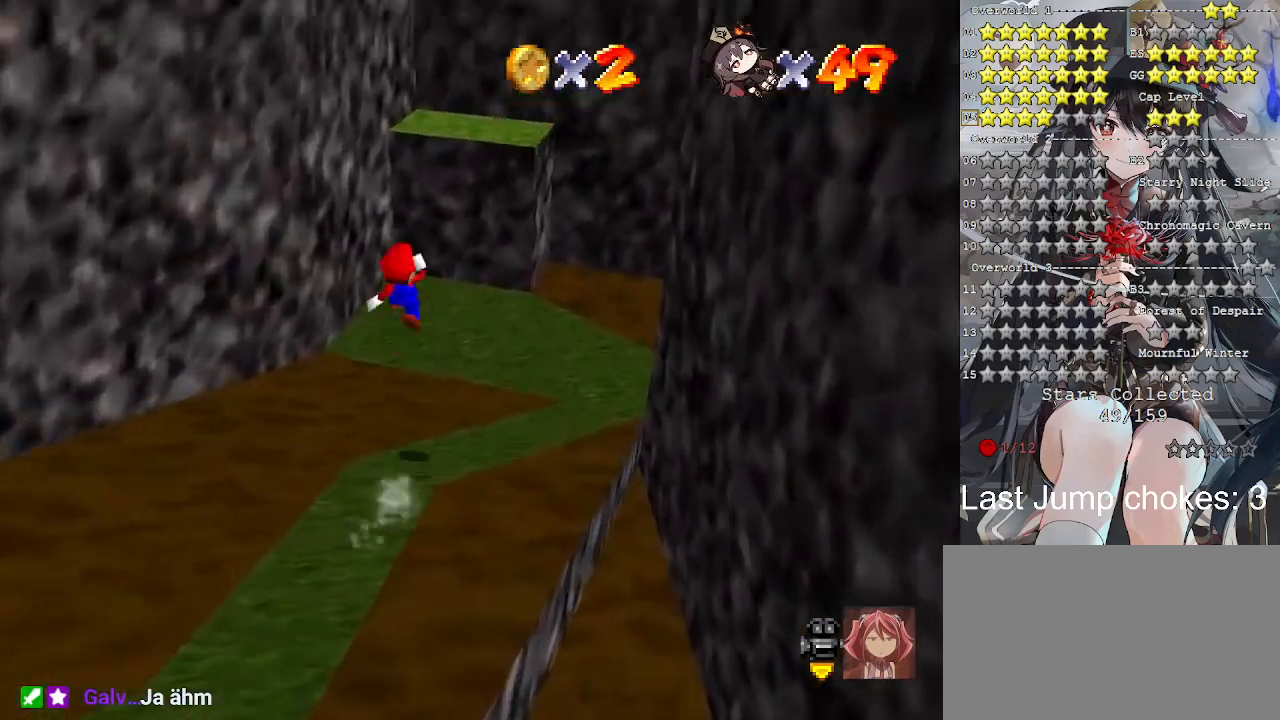
{"buttons": [], "left_stick": "up", "right_stick": "center", "events": [[400, "CROSS", "up"]]}
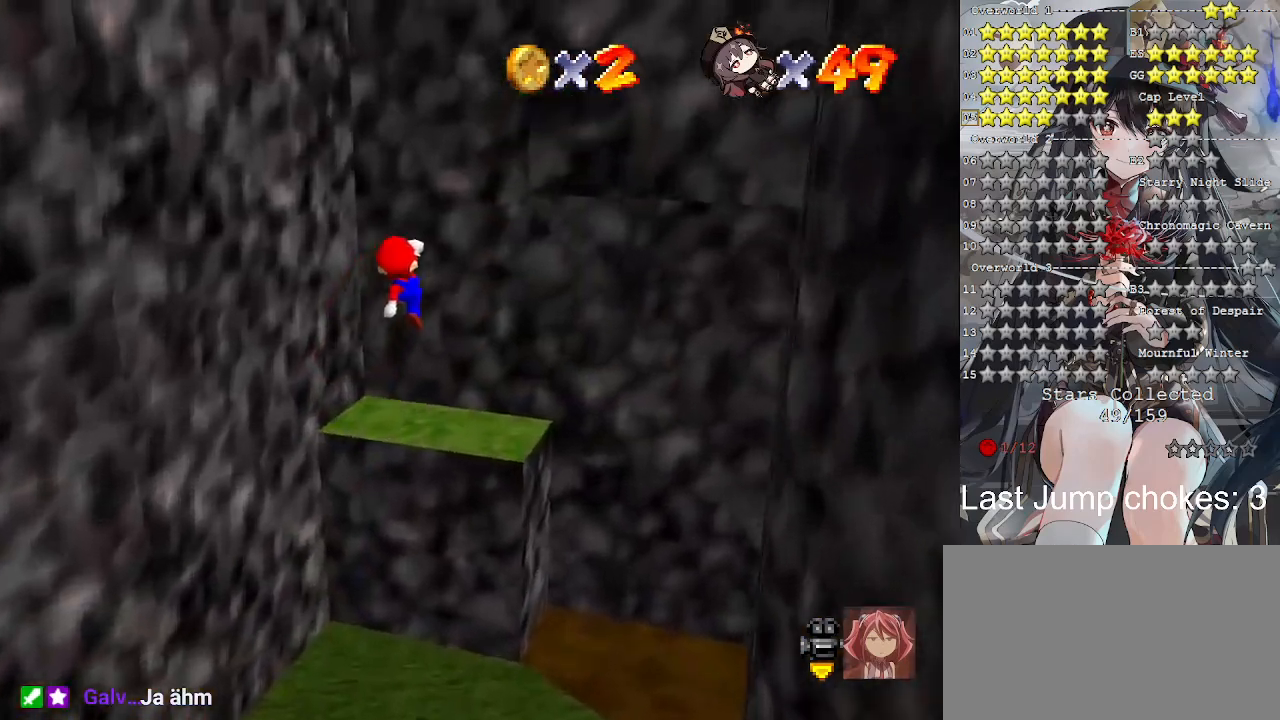
{"buttons": [], "left_stick": "center", "right_stick": "center", "events": [[300, "L2", "down"], [300, "left_stick", "center"], [400, "right_stick", "right"], [433, "L2", "up"], [500, "right_stick", "center"]]}
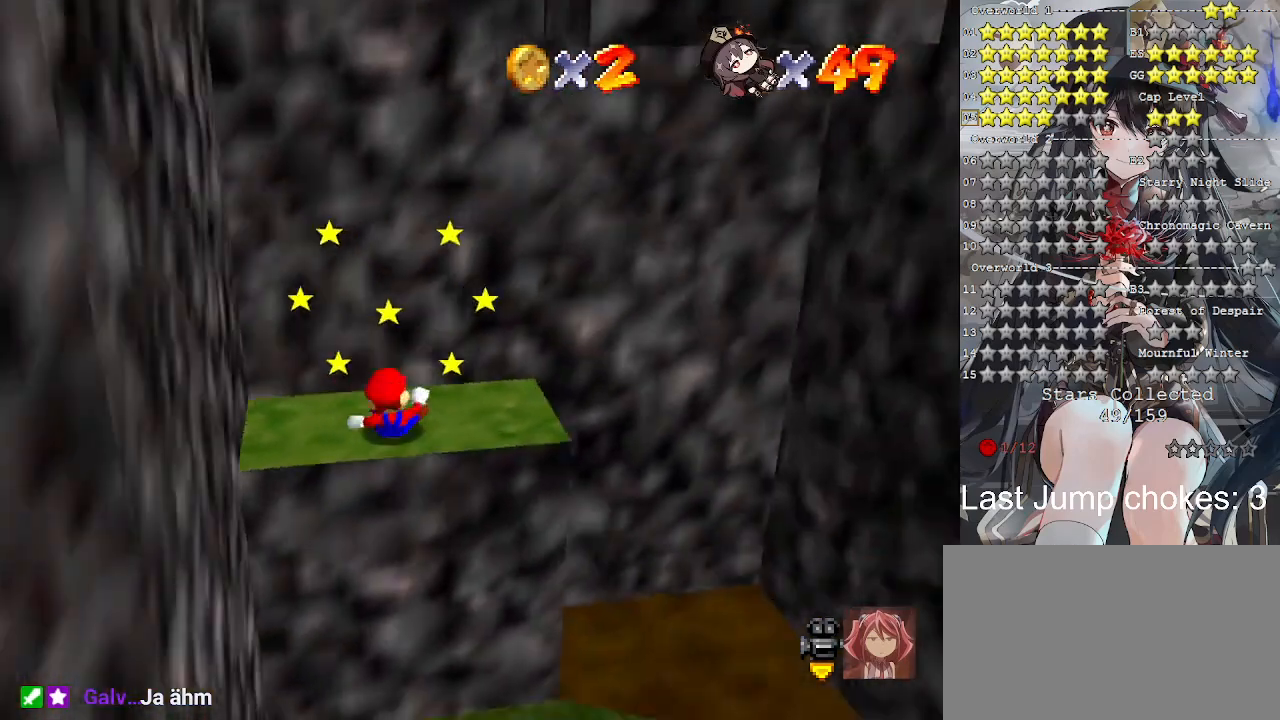
{"buttons": [], "left_stick": "center", "right_stick": "left", "events": [[400, "right_stick", "left"]]}
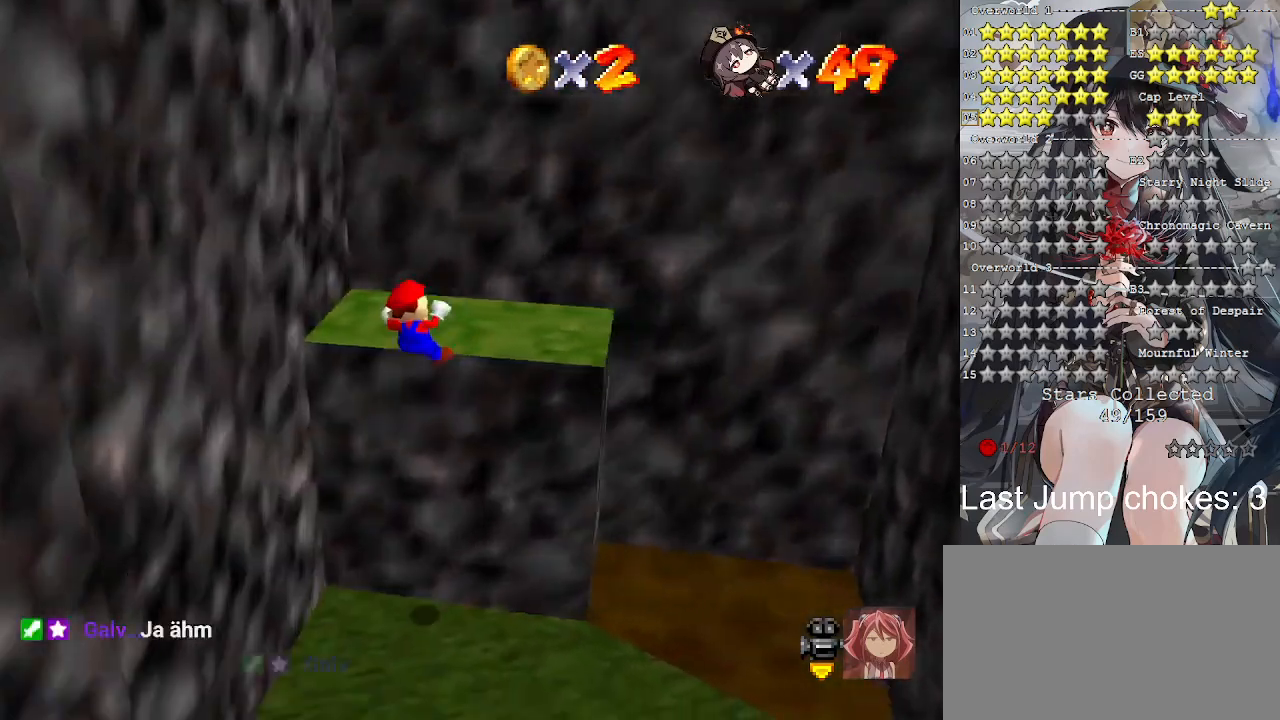
{"buttons": [], "left_stick": "center", "right_stick": "center", "events": [[33, "right_stick", "center"]]}
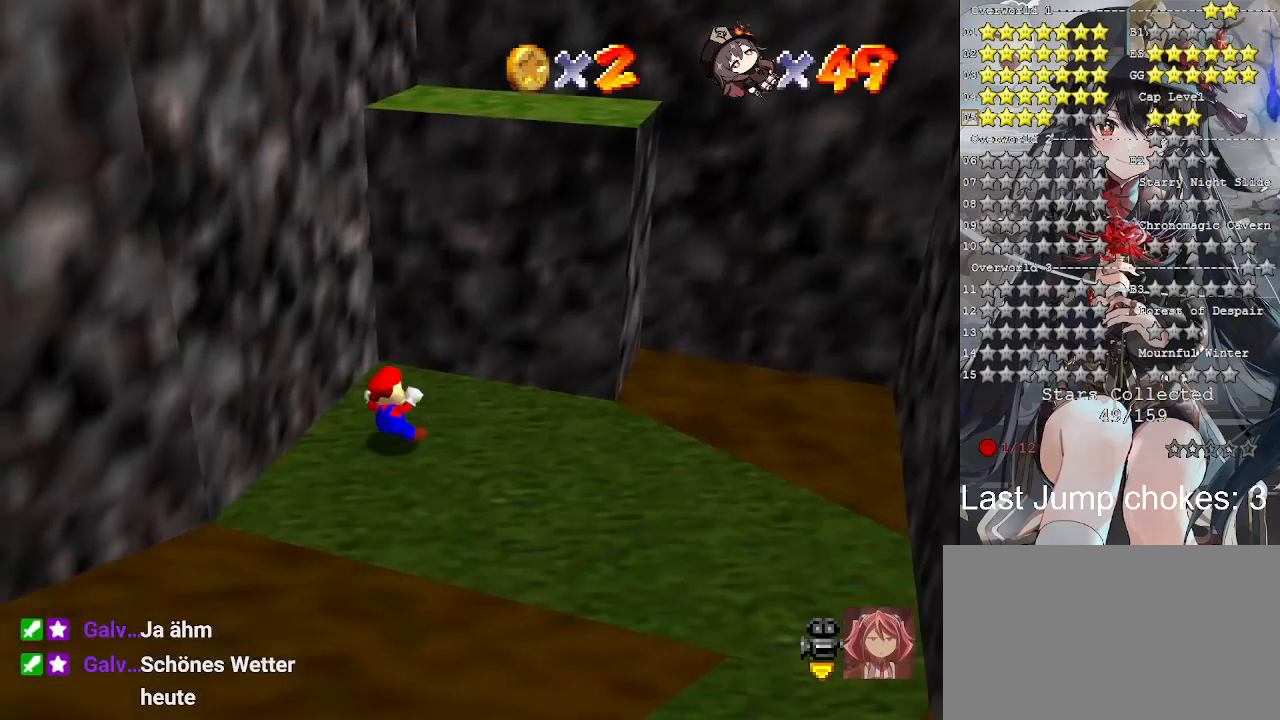
{"buttons": [], "left_stick": "center", "right_stick": "center", "events": []}
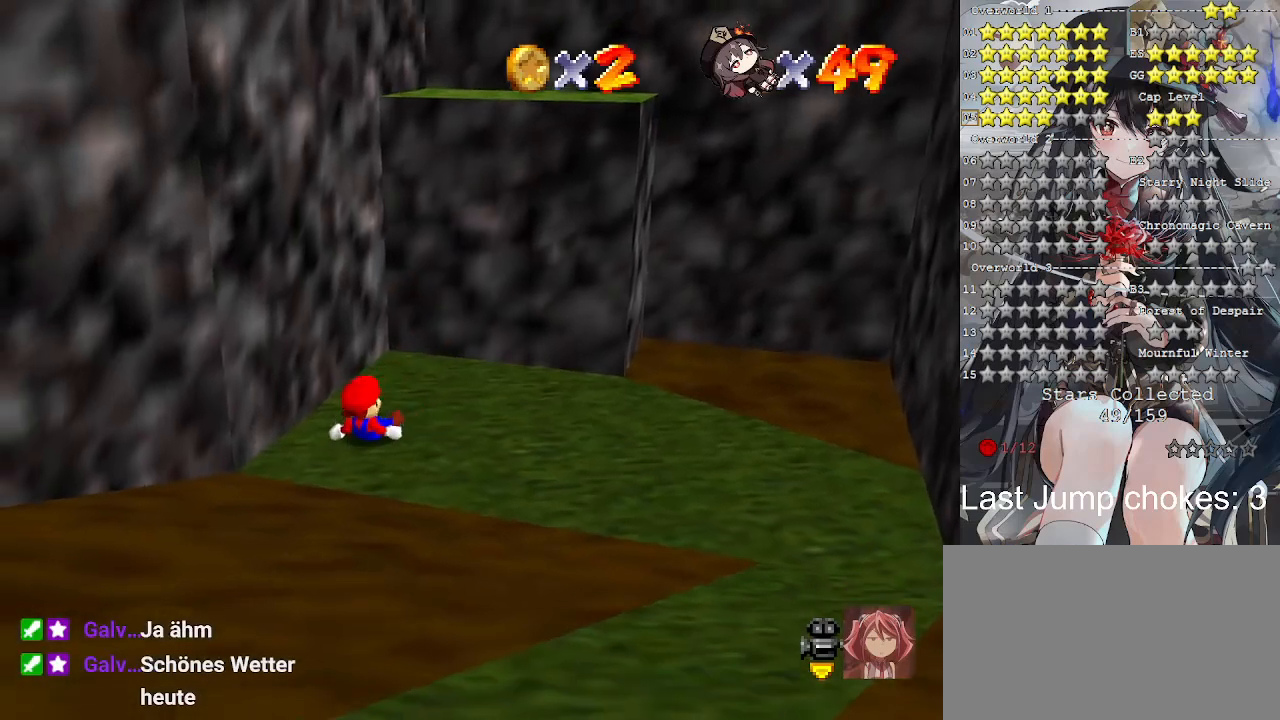
{"buttons": [], "left_stick": "up", "right_stick": "center", "events": [[400, "left_stick", "up"]]}
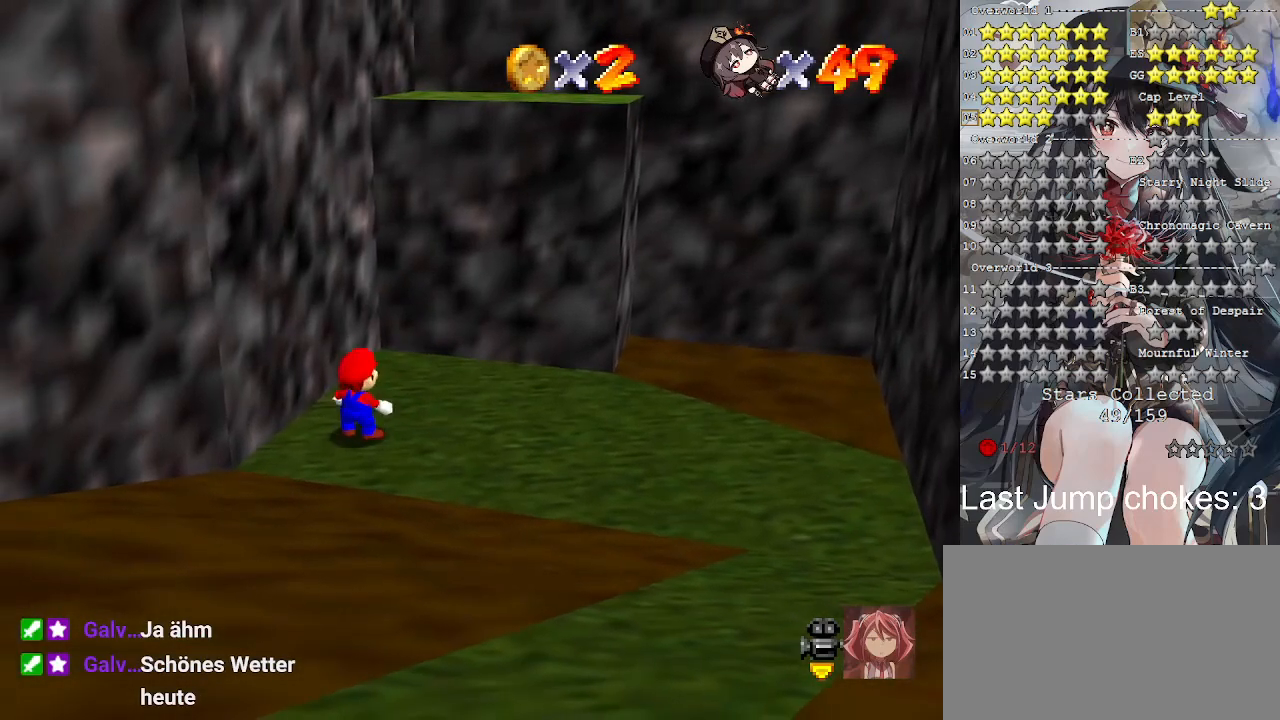
{"buttons": [], "left_stick": "up-right", "right_stick": "center", "events": [[267, "left_stick", "up-right"]]}
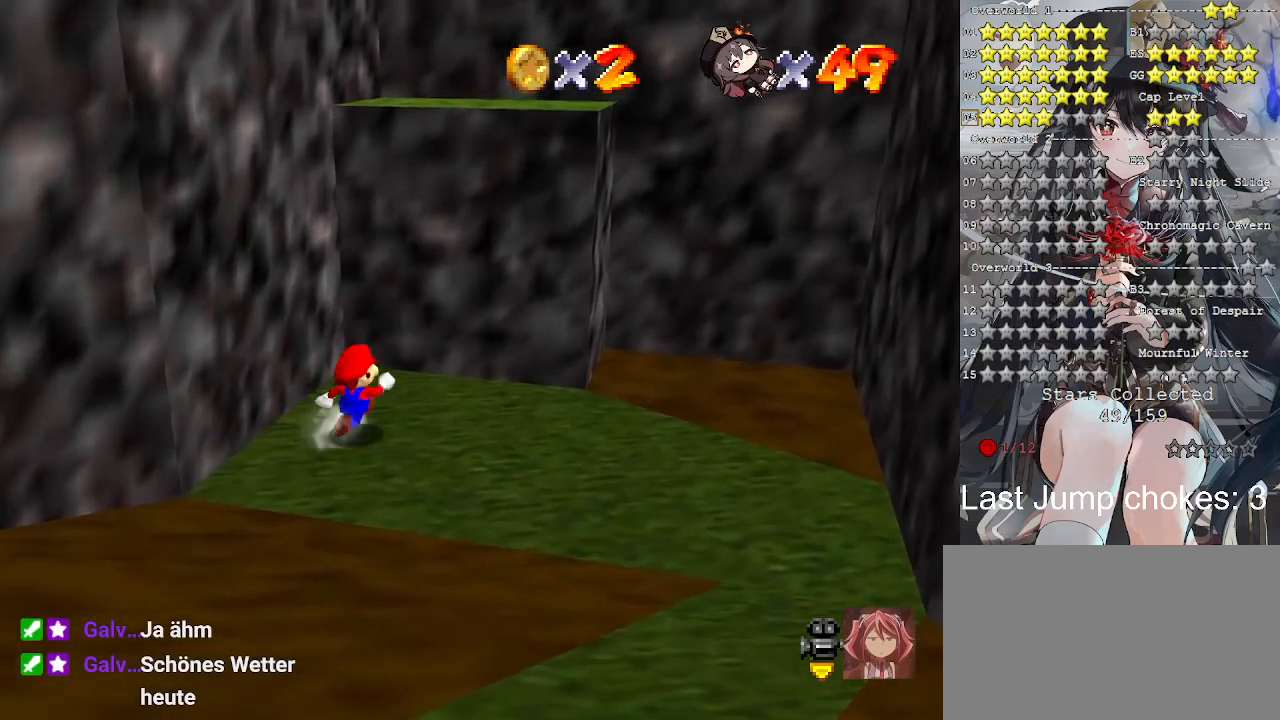
{"buttons": ["CROSS"], "left_stick": "up", "right_stick": "center", "events": [[233, "left_stick", "down-right"], [333, "left_stick", "down"], [433, "left_stick", "up"], [500, "CROSS", "down"]]}
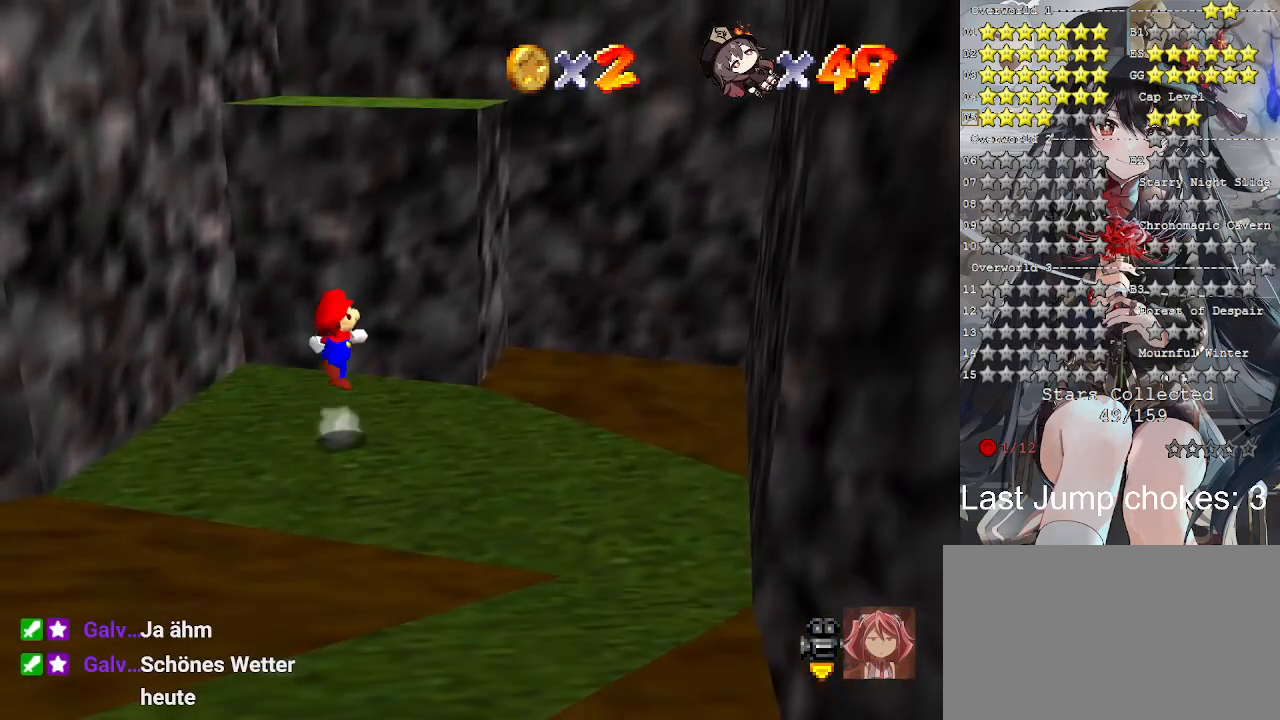
{"buttons": ["CROSS"], "left_stick": "up-right", "right_stick": "center", "events": [[200, "left_stick", "up-right"]]}
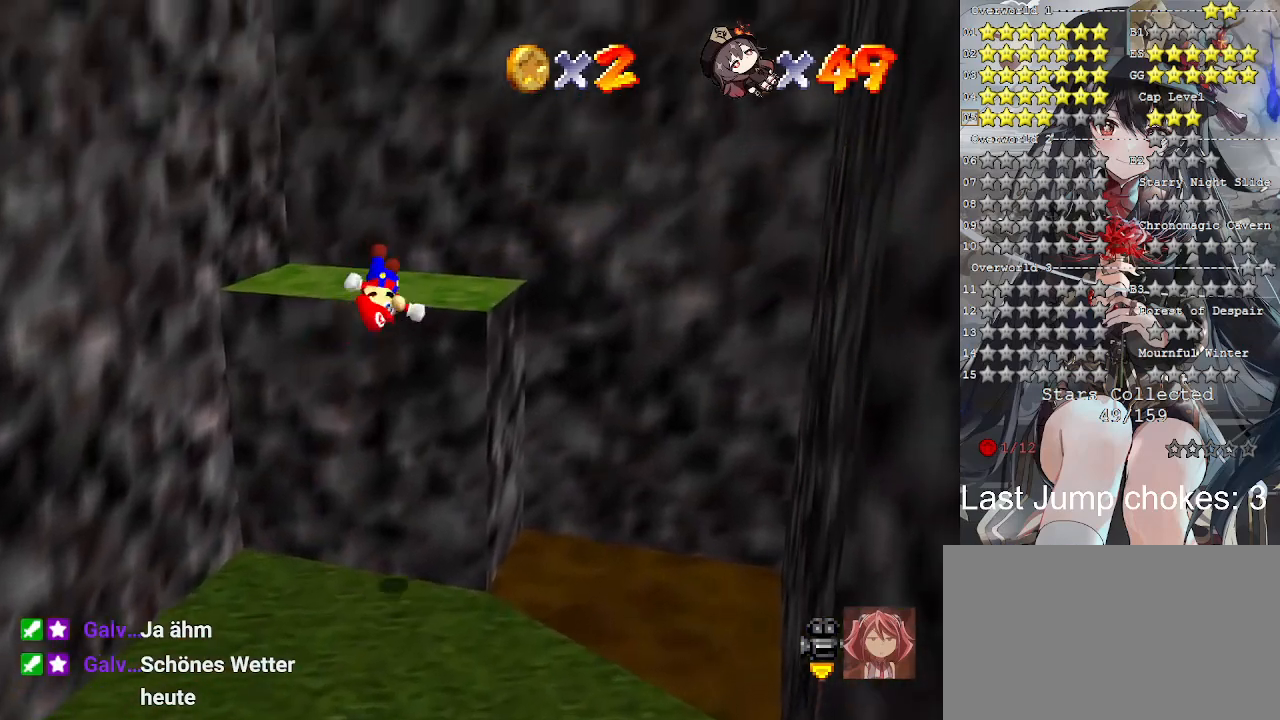
{"buttons": [], "left_stick": "up-left", "right_stick": "center", "events": [[167, "CROSS", "up"], [233, "left_stick", "center"], [400, "left_stick", "up-left"]]}
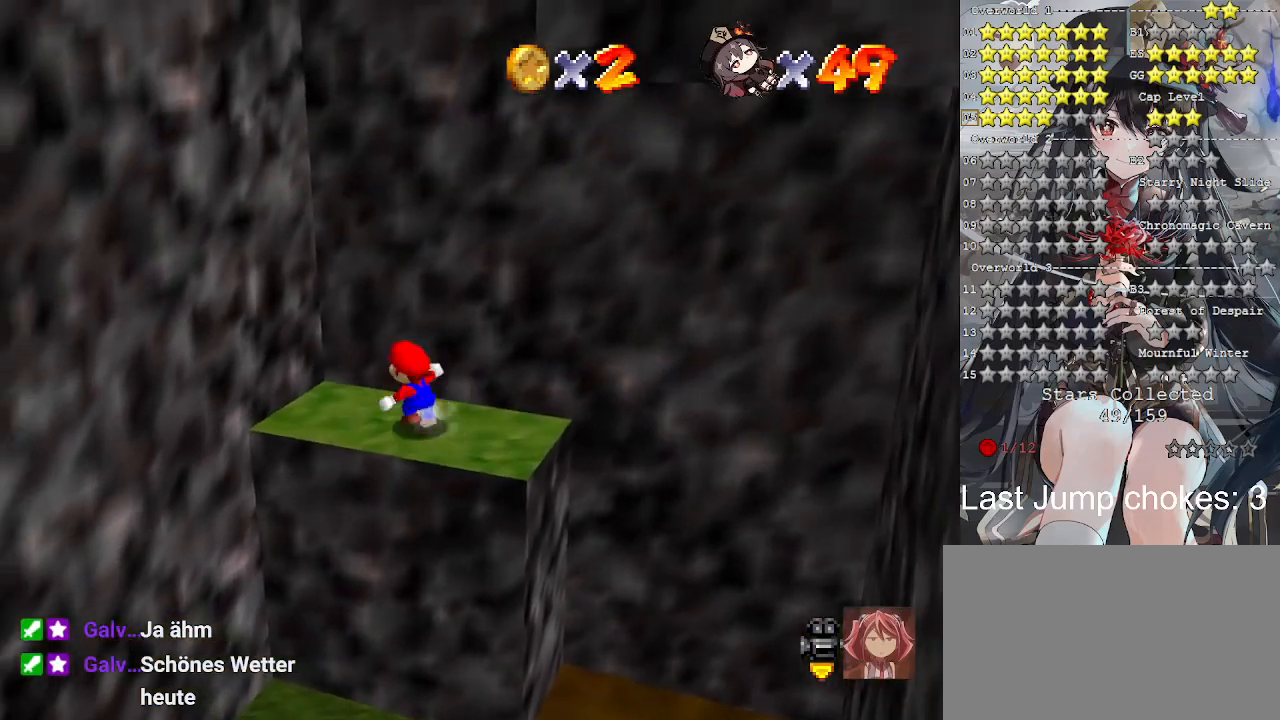
{"buttons": [], "left_stick": "down-left", "right_stick": "center", "events": [[233, "CROSS", "down"], [467, "CROSS", "up"], [500, "left_stick", "down-left"]]}
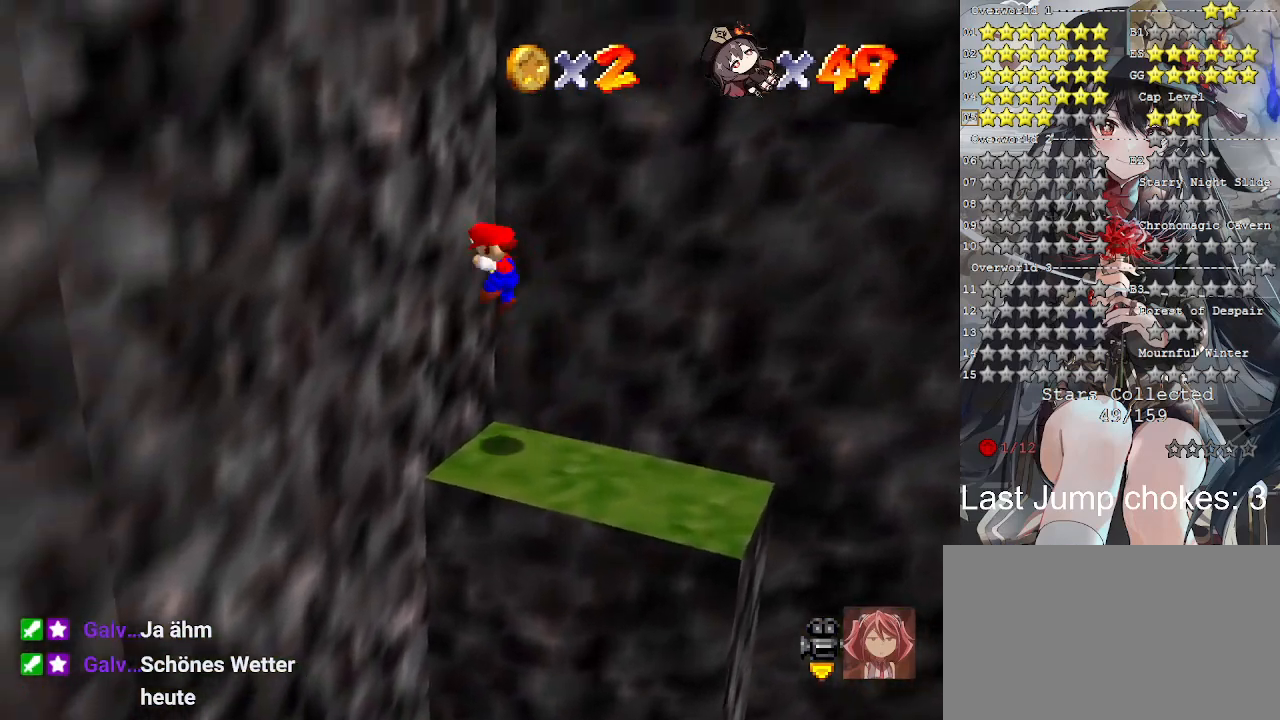
{"buttons": [], "left_stick": "down", "right_stick": "center", "events": [[33, "left_stick", "down"], [67, "CROSS", "down"], [467, "CROSS", "up"]]}
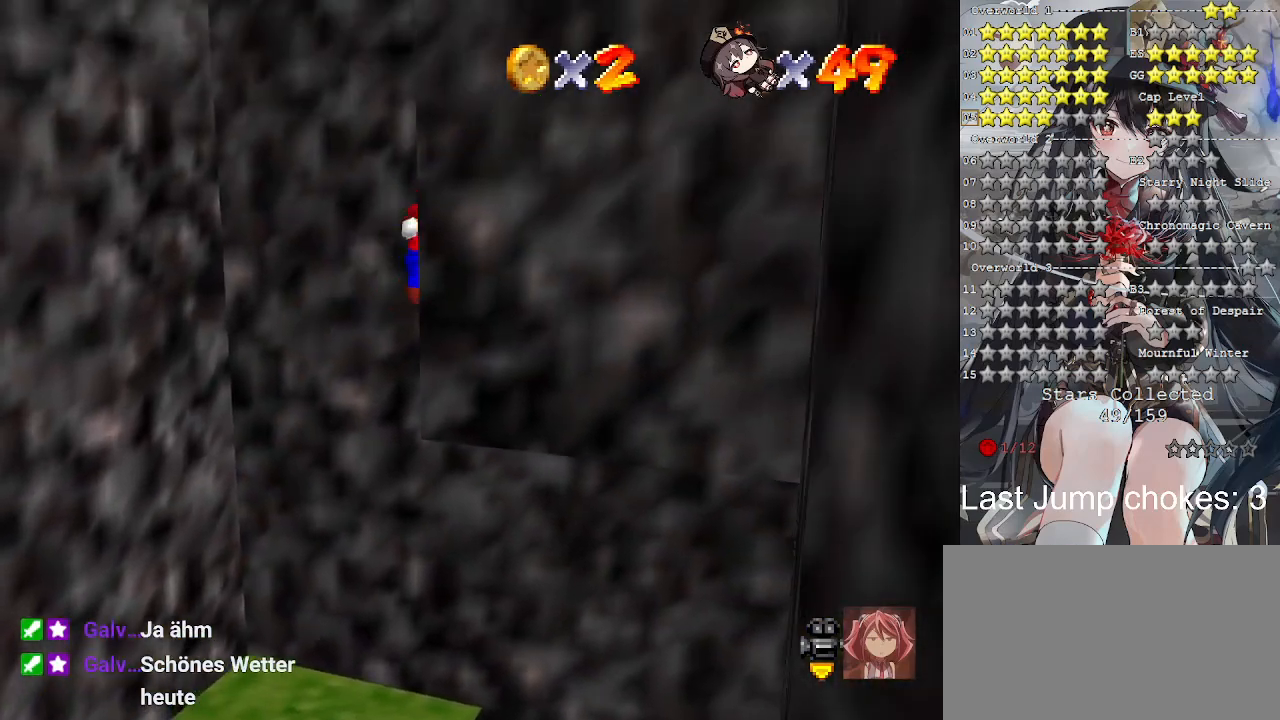
{"buttons": [], "left_stick": "down", "right_stick": "center", "events": [[33, "CROSS", "down"], [67, "left_stick", "left"], [433, "CROSS", "up"], [500, "left_stick", "down"]]}
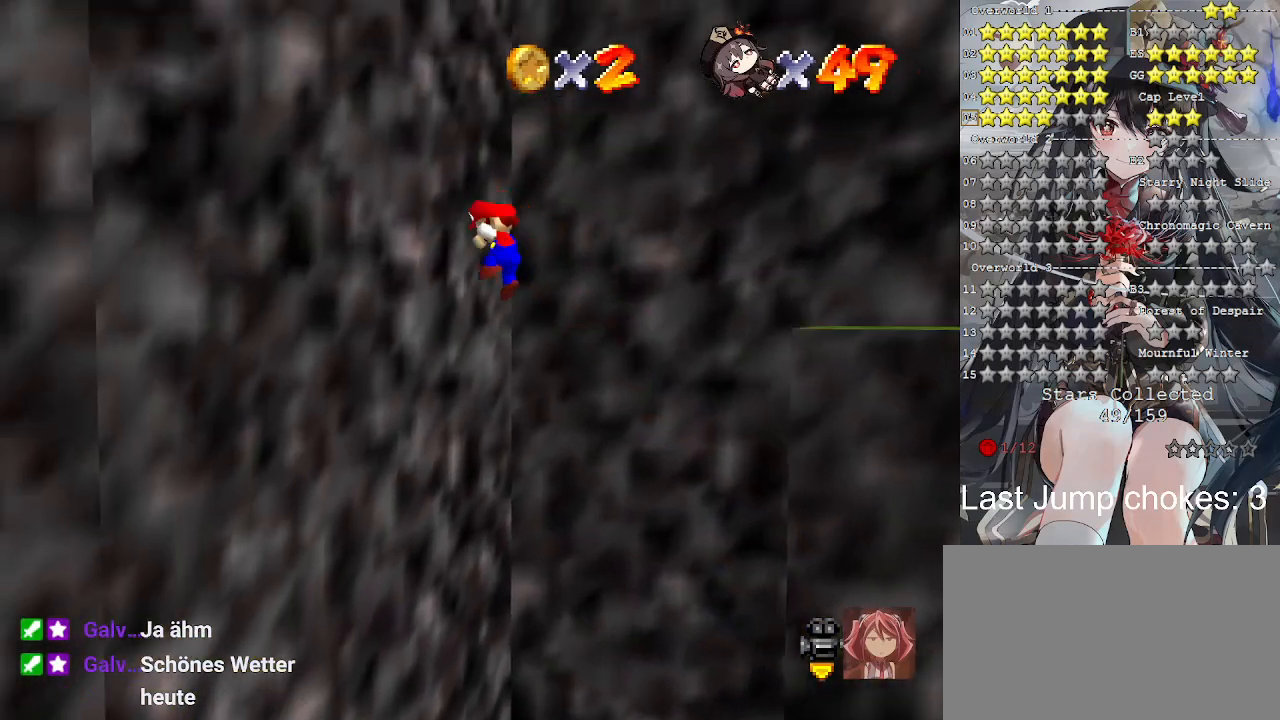
{"buttons": ["CROSS"], "left_stick": "down-right", "right_stick": "center", "events": [[33, "CROSS", "down"], [33, "left_stick", "down-right"]]}